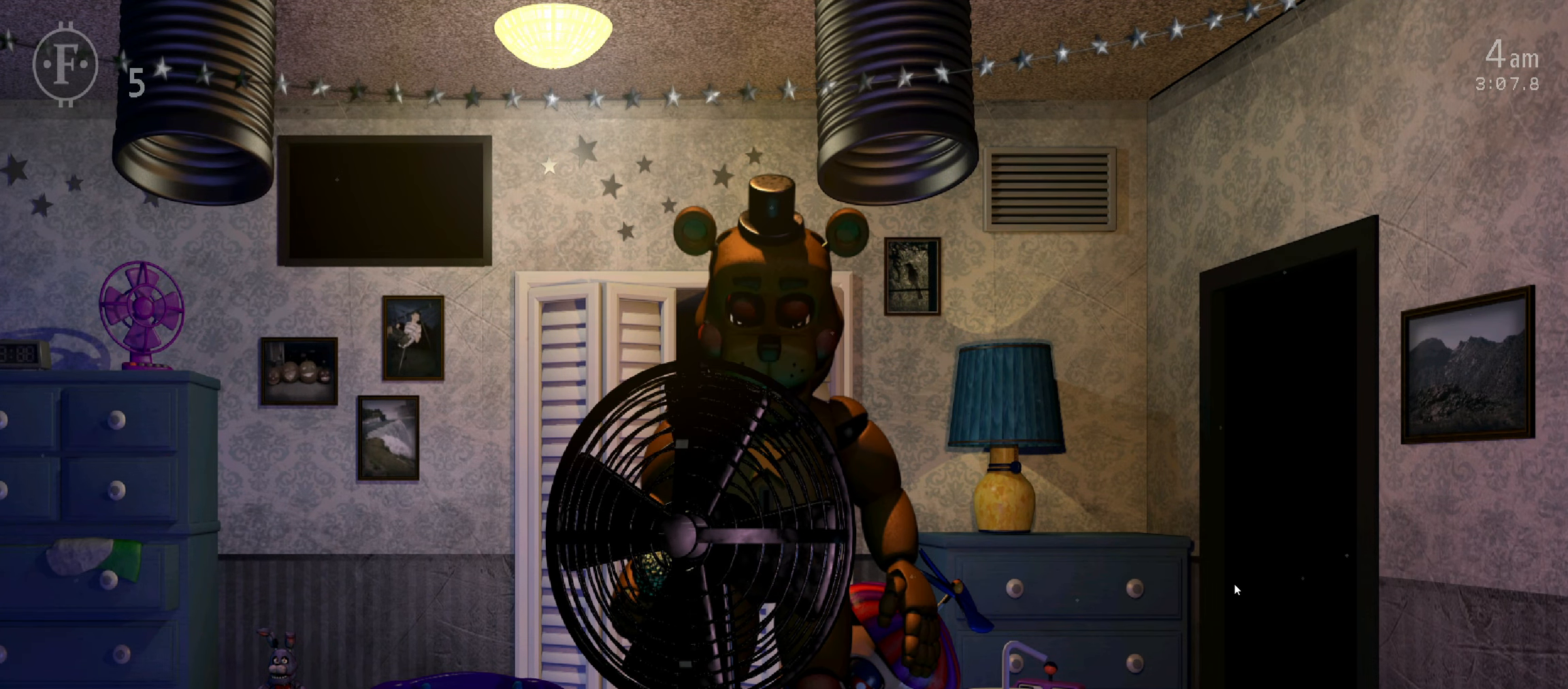
Gameplay with keyboard and mouse; each line is a JSON object with the keys and mouse buttons held at the frame after it. "events" lists presses ("down") and releases ("up") of "1", "2", "3", "4", "5", "6", "a", "c", "d", "f", "l", "o", "return", "s", "space", "w", "x", "z", "mouse_left", "mouse_wheel" and "mouse_right" between this image and that frame as [ms after this image, input, new state], when the widget could be followed in between. "mouse_left", "mouse_wheel", "mouse_right" = the "left", "wheel", "right" buttons of the "mouse" list. No other keys are recorded. "wheel" means that the mouse wheel is clicked or scrolled. Mouse movement is not recorded.
{"keys": [], "mouse": [], "events": [[117, "f", "down"], [134, "space", "down"], [234, "f", "up"], [250, "space", "up"]]}
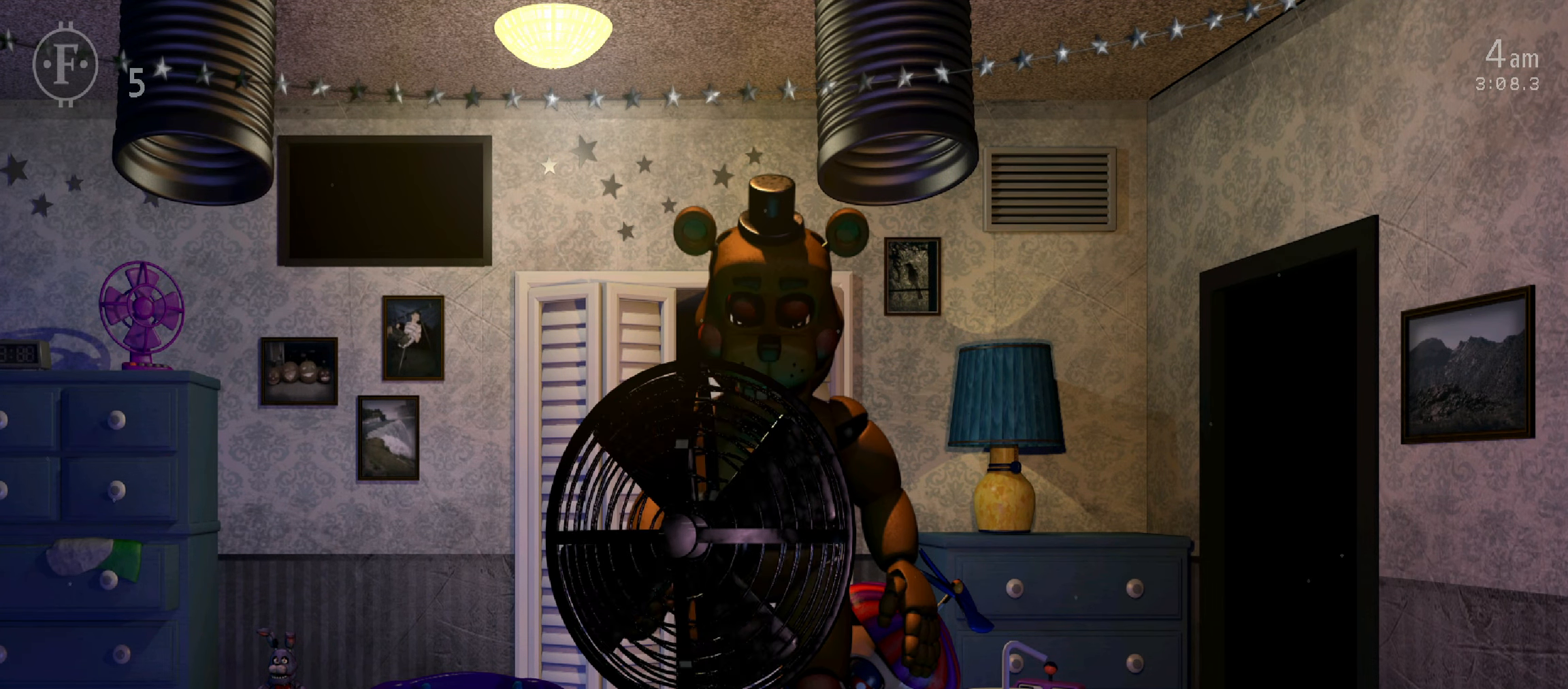
{"keys": ["f", "space"], "mouse": [], "events": [[50, "mouse_left", "down"], [100, "mouse_left", "up"], [167, "mouse_left", "down"], [267, "mouse_left", "up"], [434, "f", "down"], [434, "space", "down"]]}
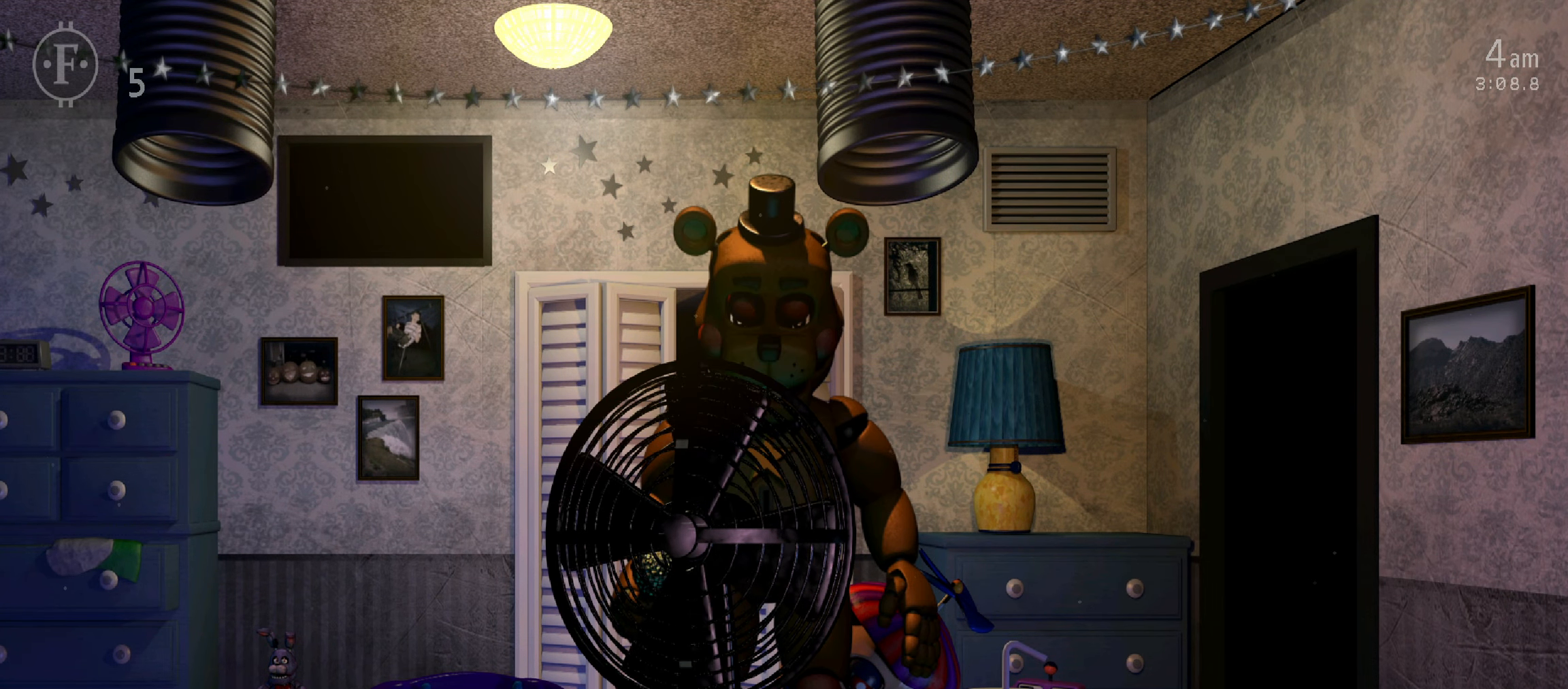
{"keys": [], "mouse": [], "events": [[50, "space", "up"], [66, "f", "up"], [366, "f", "down"], [383, "space", "down"], [483, "f", "up"], [483, "space", "up"]]}
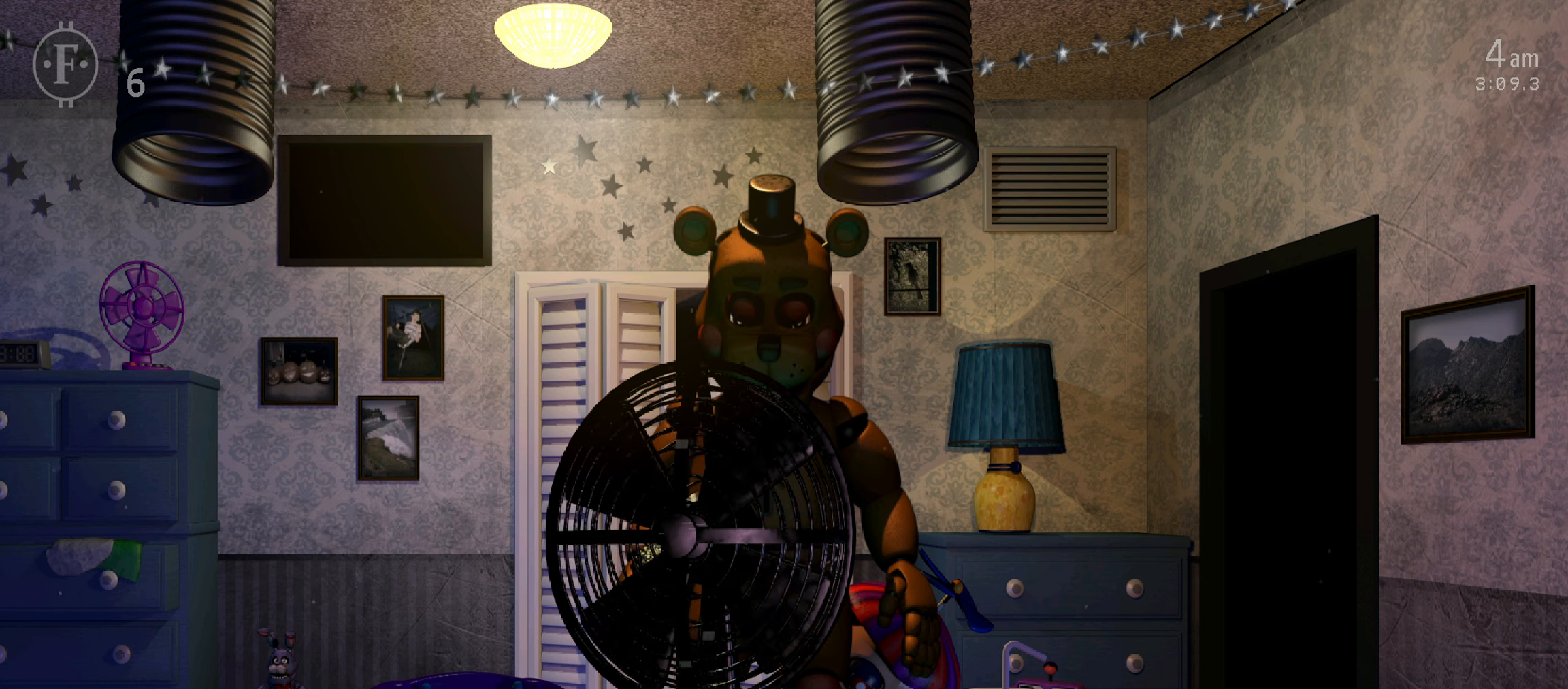
{"keys": [], "mouse": [], "events": []}
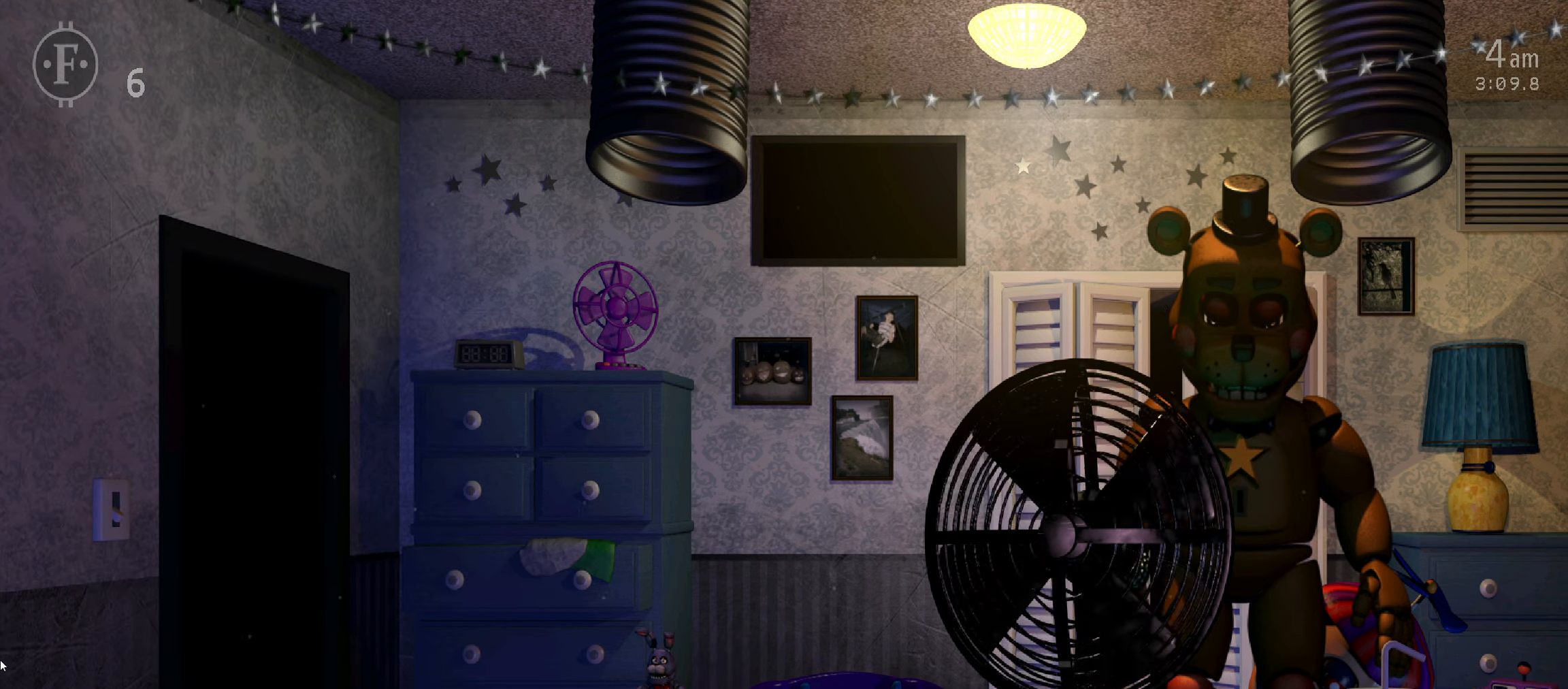
{"keys": [], "mouse": []}
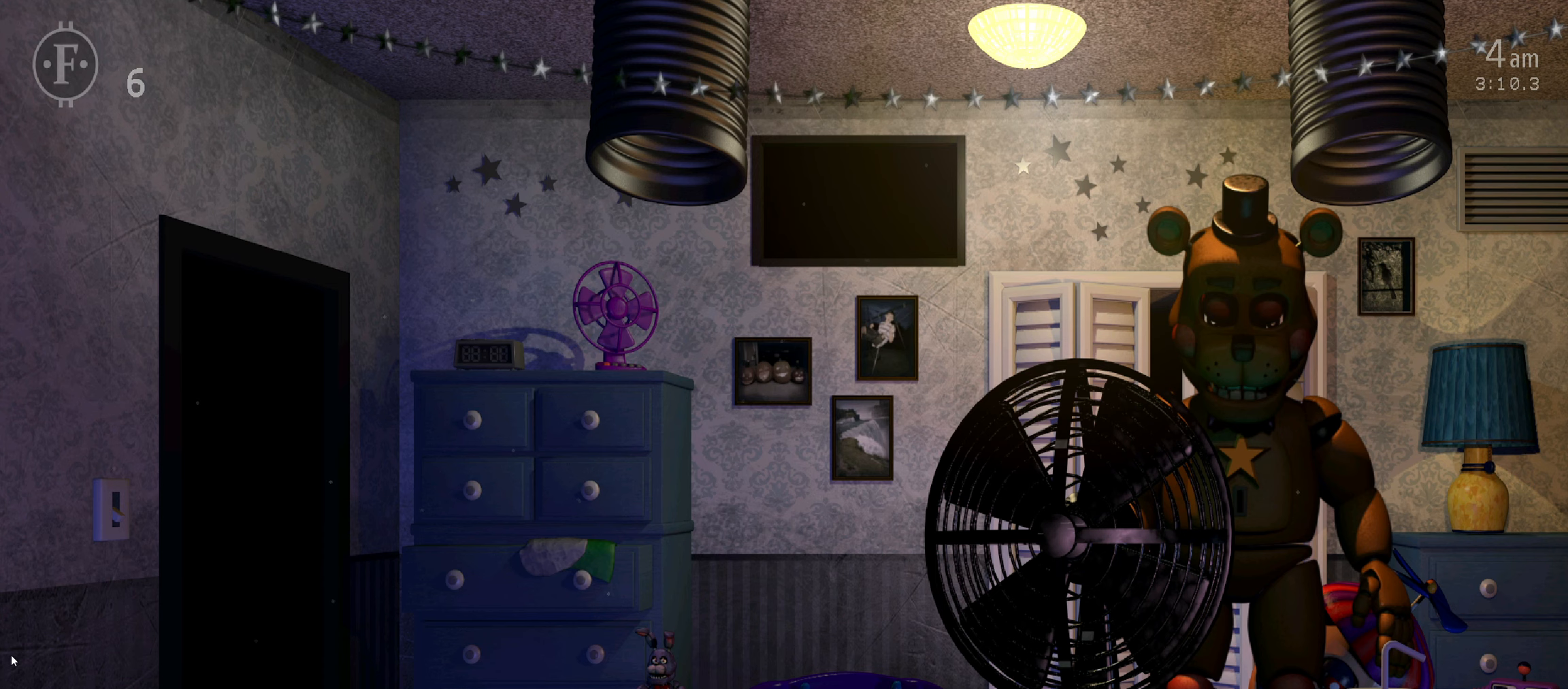
{"keys": [], "mouse": [], "events": [[16, "space", "down"], [133, "space", "up"], [283, "space", "down"], [400, "space", "up"]]}
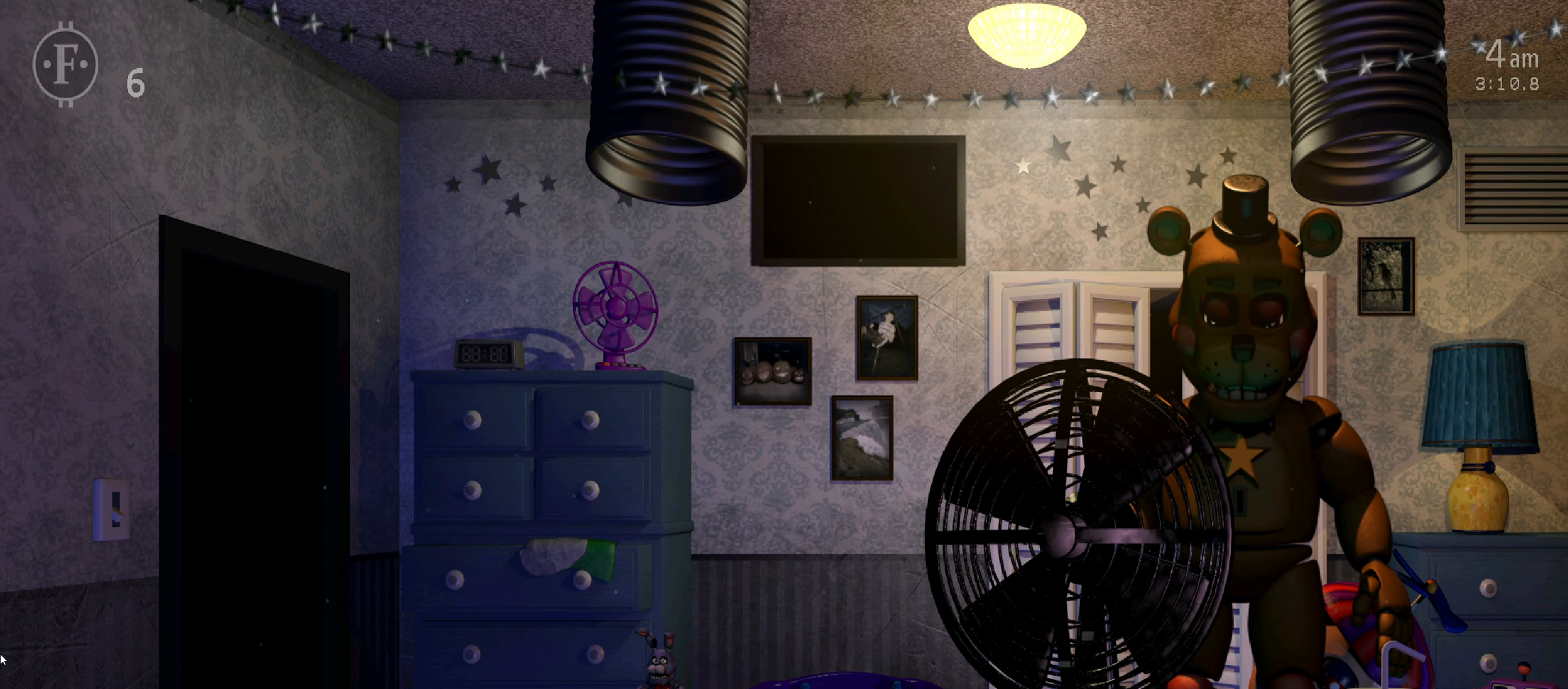
{"keys": [], "mouse": [], "events": [[233, "space", "down"], [333, "space", "up"], [416, "space", "down"], [500, "space", "up"]]}
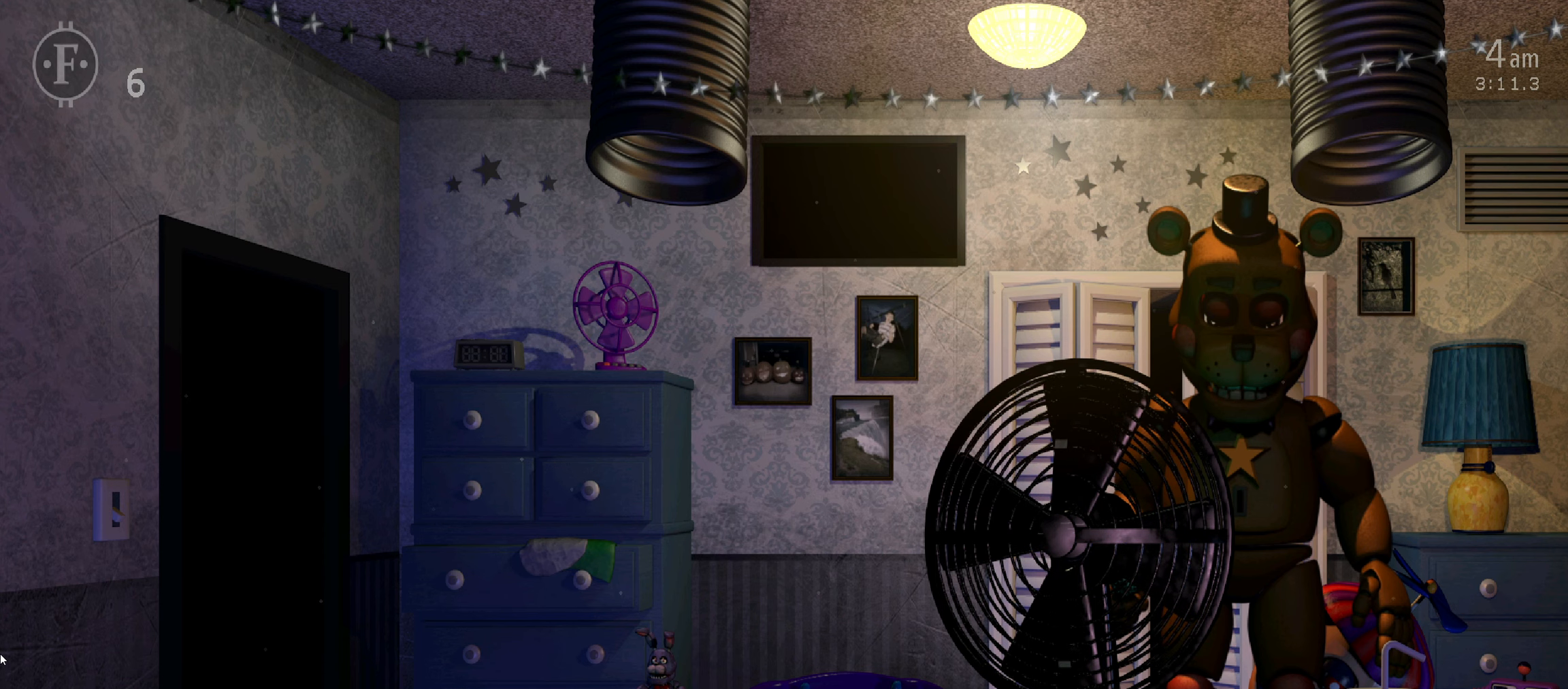
{"keys": ["space"], "mouse": [], "events": [[266, "space", "down"], [350, "space", "up"], [416, "space", "down"]]}
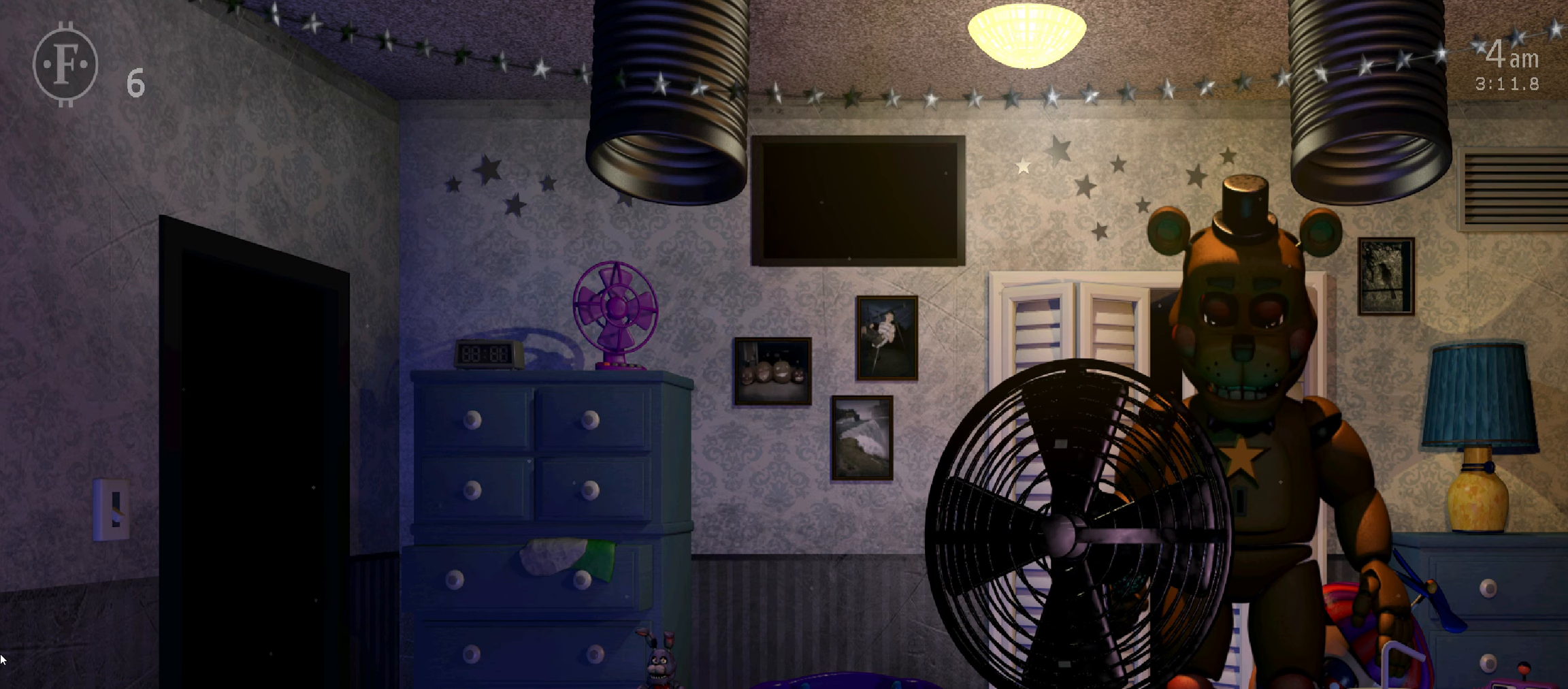
{"keys": ["space"], "mouse": [], "events": [[16, "space", "up"], [300, "space", "down"], [366, "space", "up"], [450, "space", "down"]]}
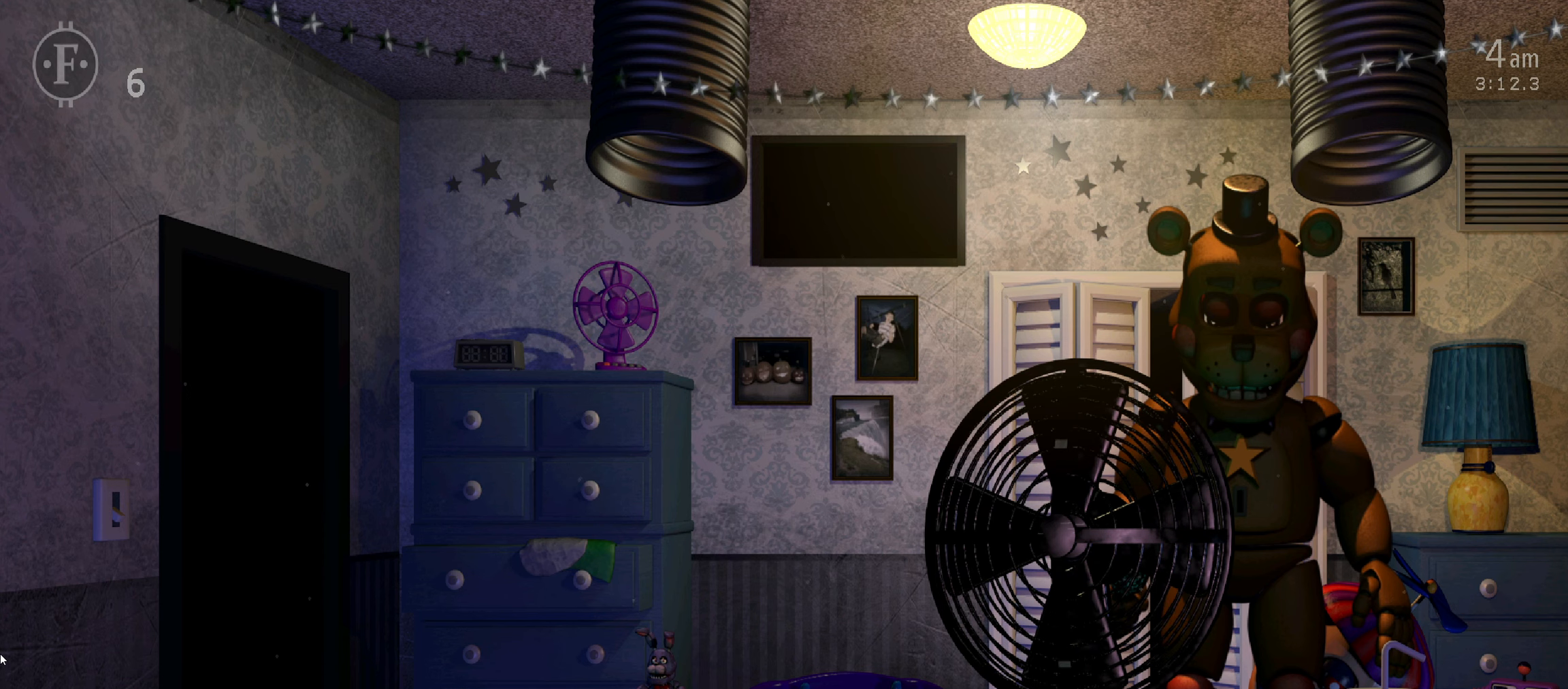
{"keys": ["space"], "mouse": [], "events": [[33, "space", "up"], [333, "space", "down"], [400, "space", "up"], [483, "space", "down"]]}
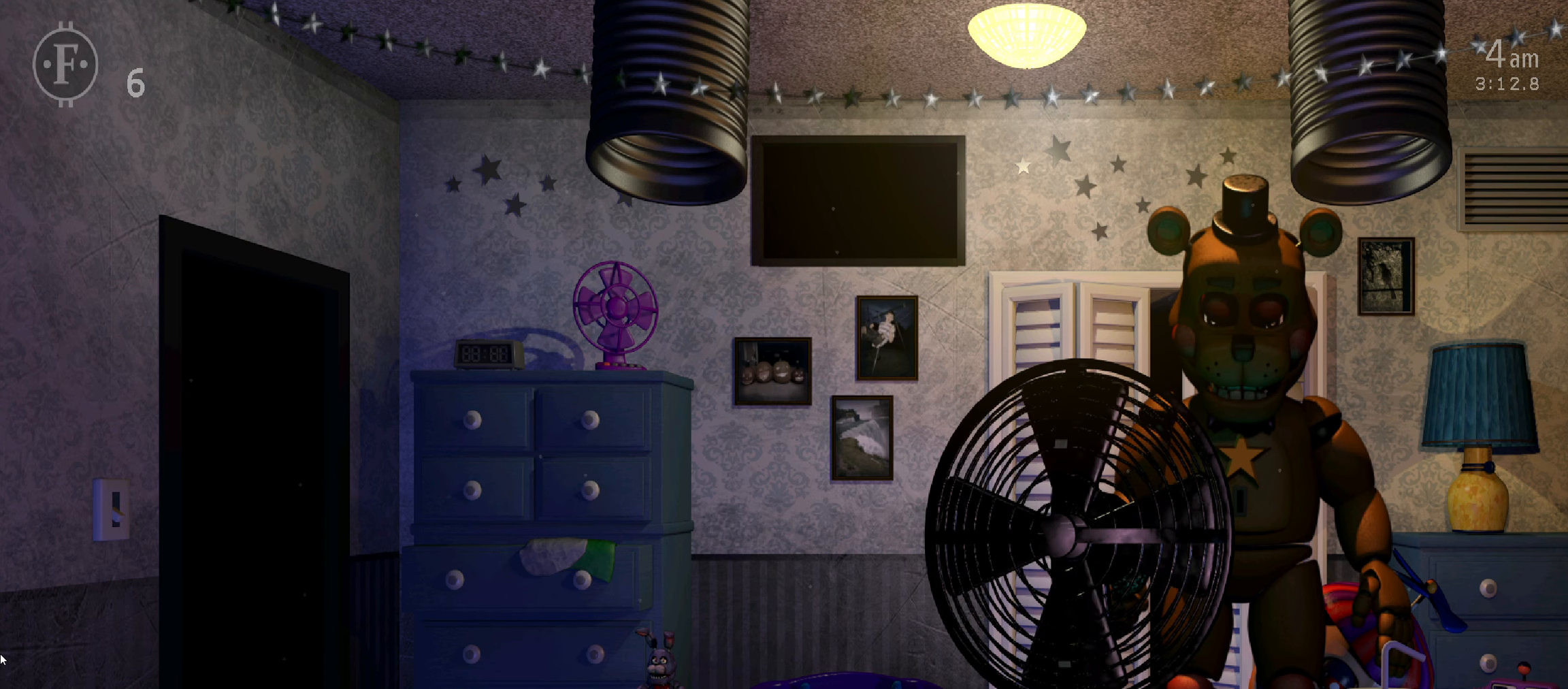
{"keys": ["space"], "mouse": [], "events": [[83, "space", "up"], [333, "space", "down"], [400, "space", "up"], [500, "space", "down"]]}
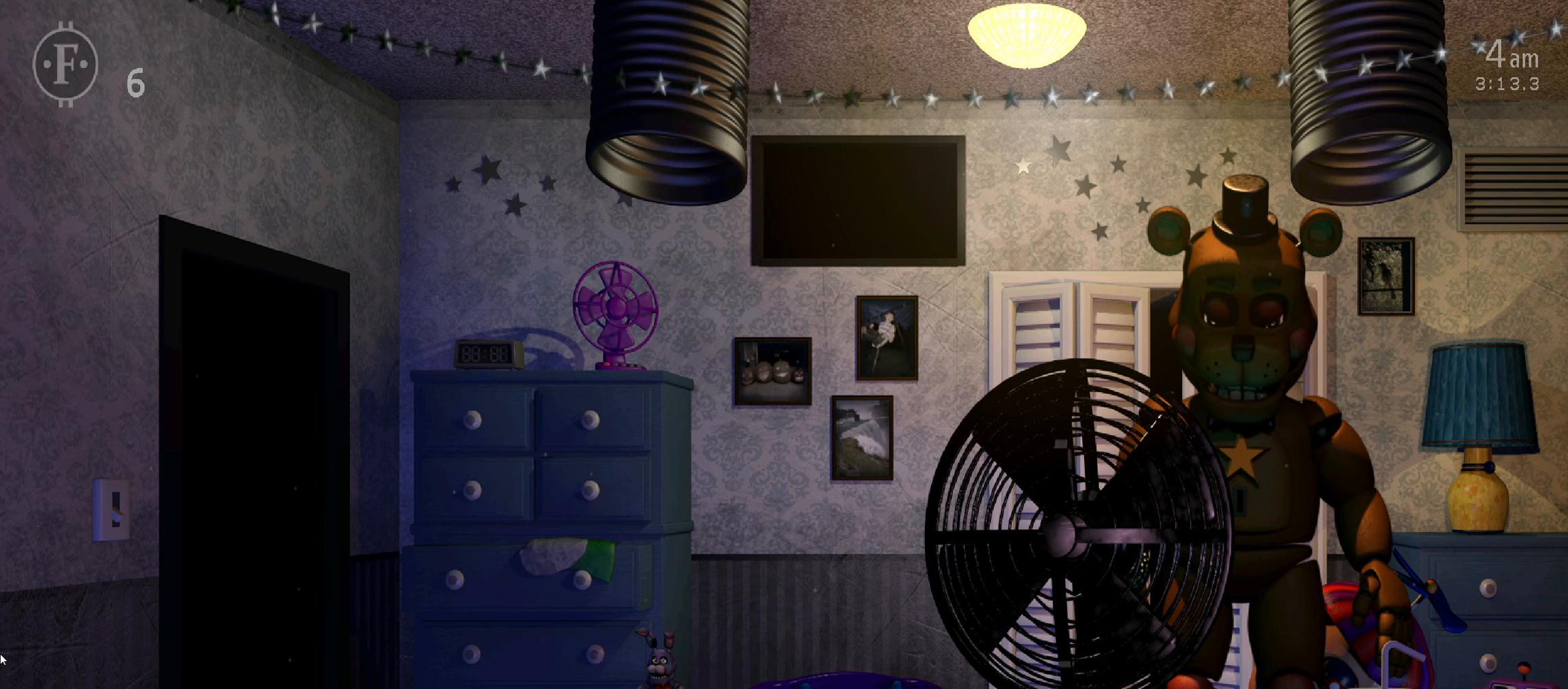
{"keys": [], "mouse": [], "events": [[100, "space", "up"]]}
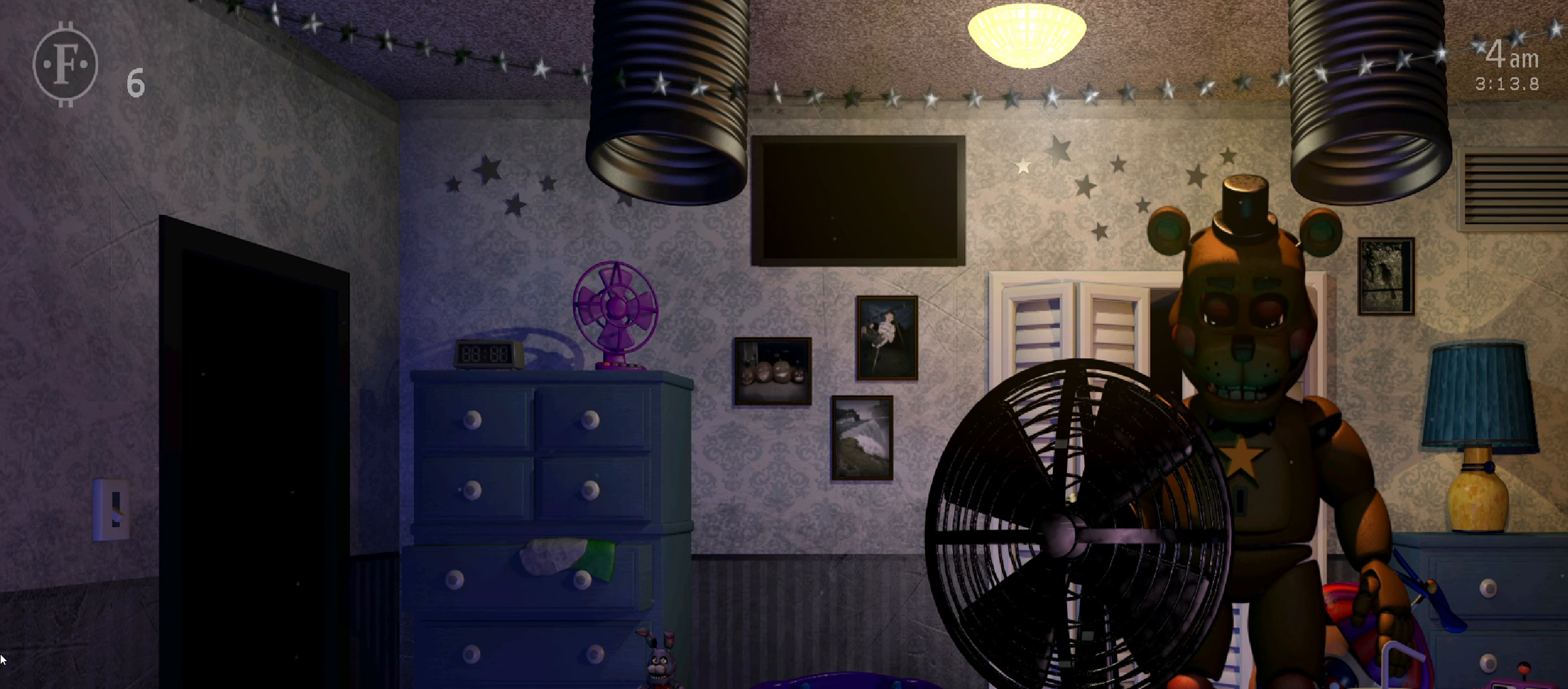
{"keys": [], "mouse": [], "events": [[367, "5", "down"], [467, "5", "up"]]}
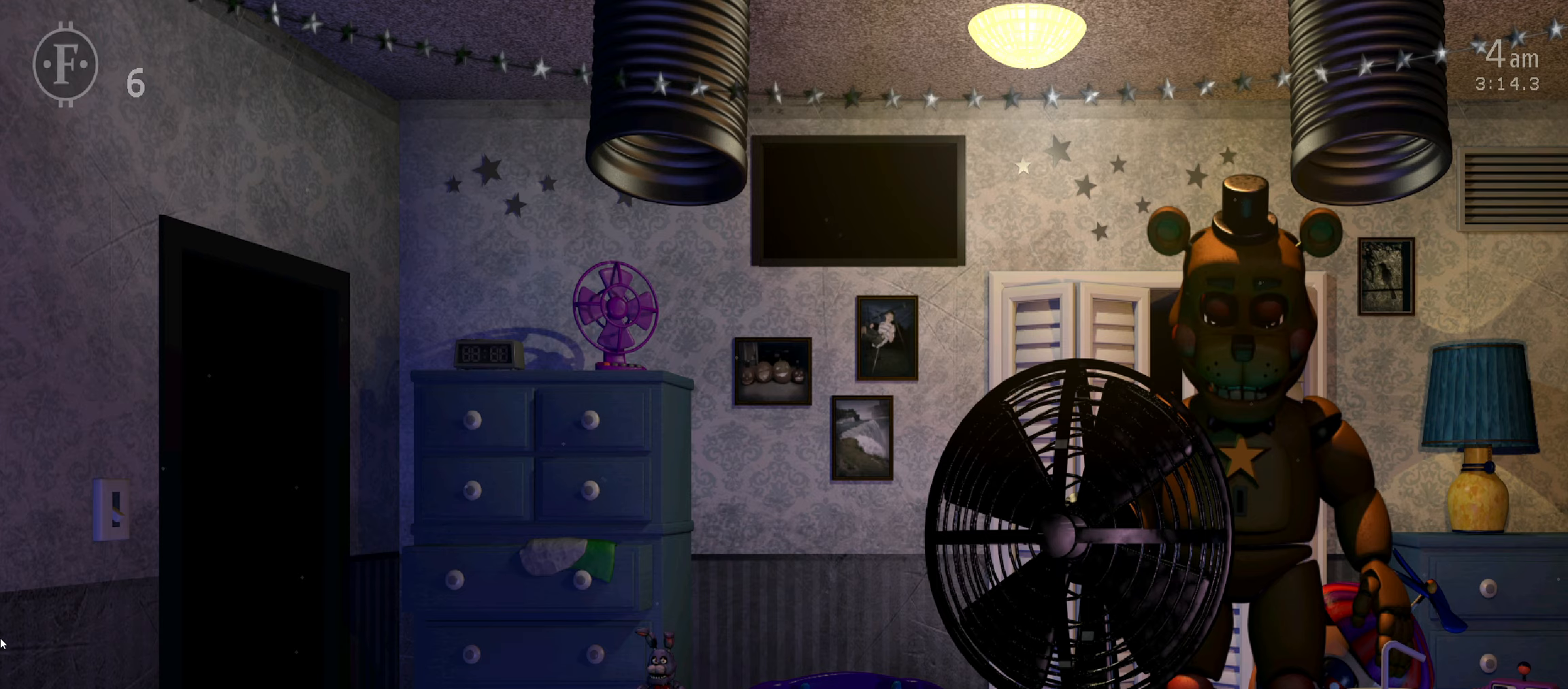
{"keys": [], "mouse": [], "events": []}
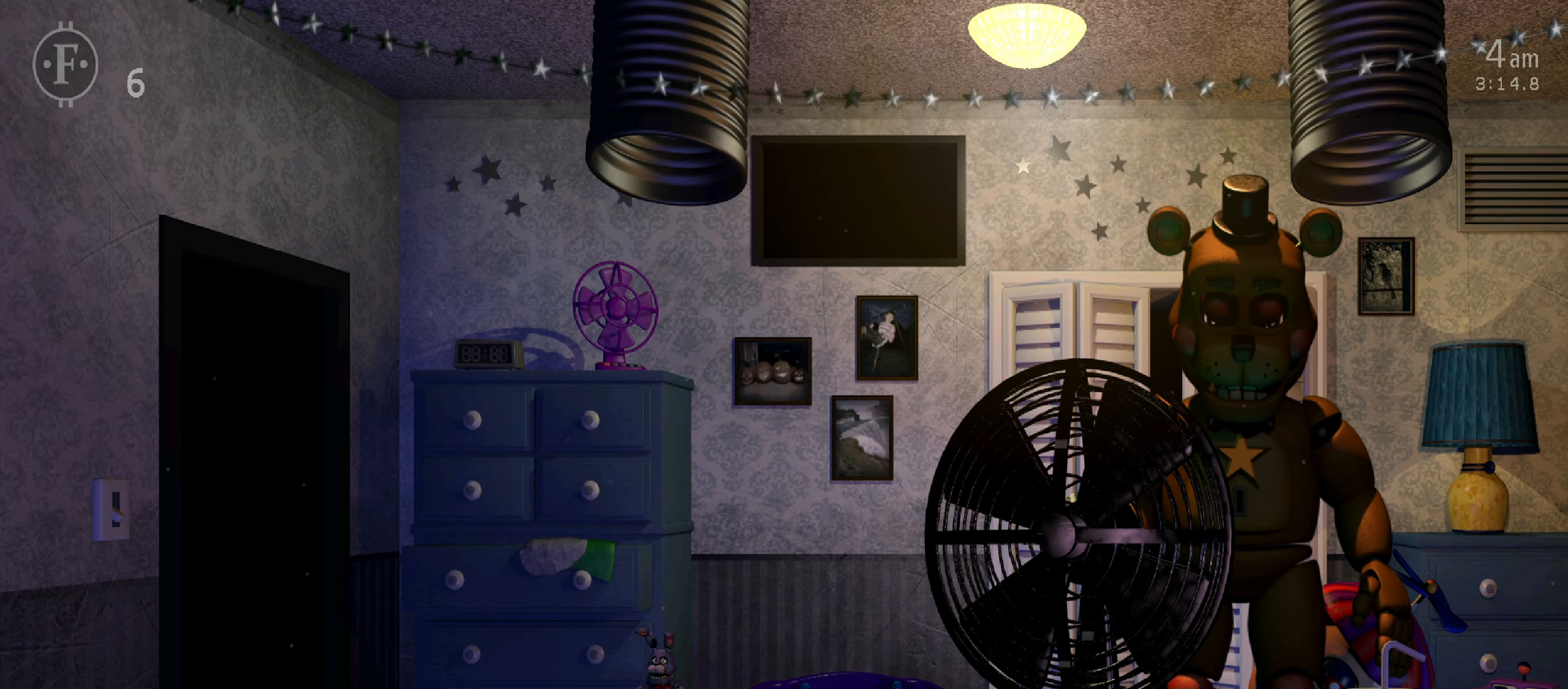
{"keys": [], "mouse": [], "events": [[33, "mouse_left", "down"], [133, "mouse_left", "up"], [183, "mouse_left", "down"], [333, "mouse_left", "up"]]}
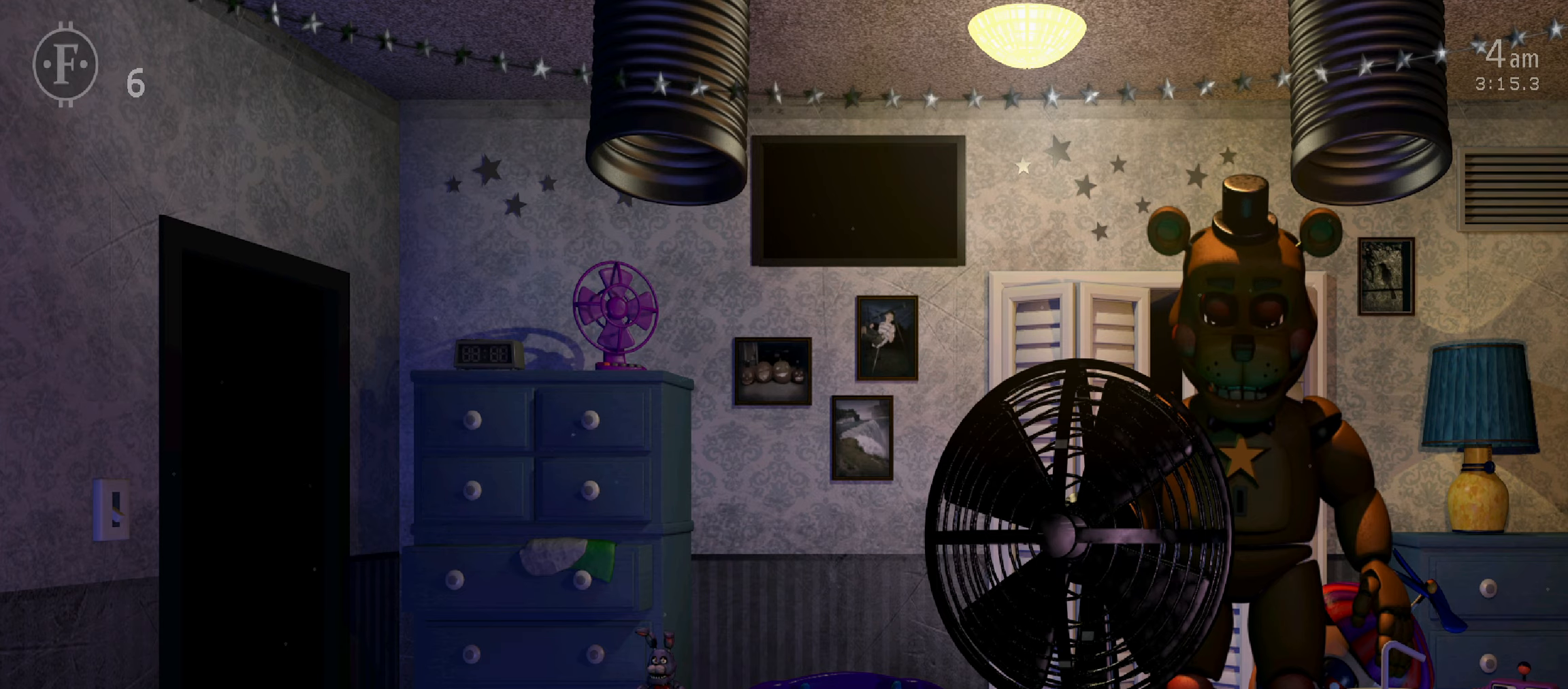
{"keys": [], "mouse": [], "events": []}
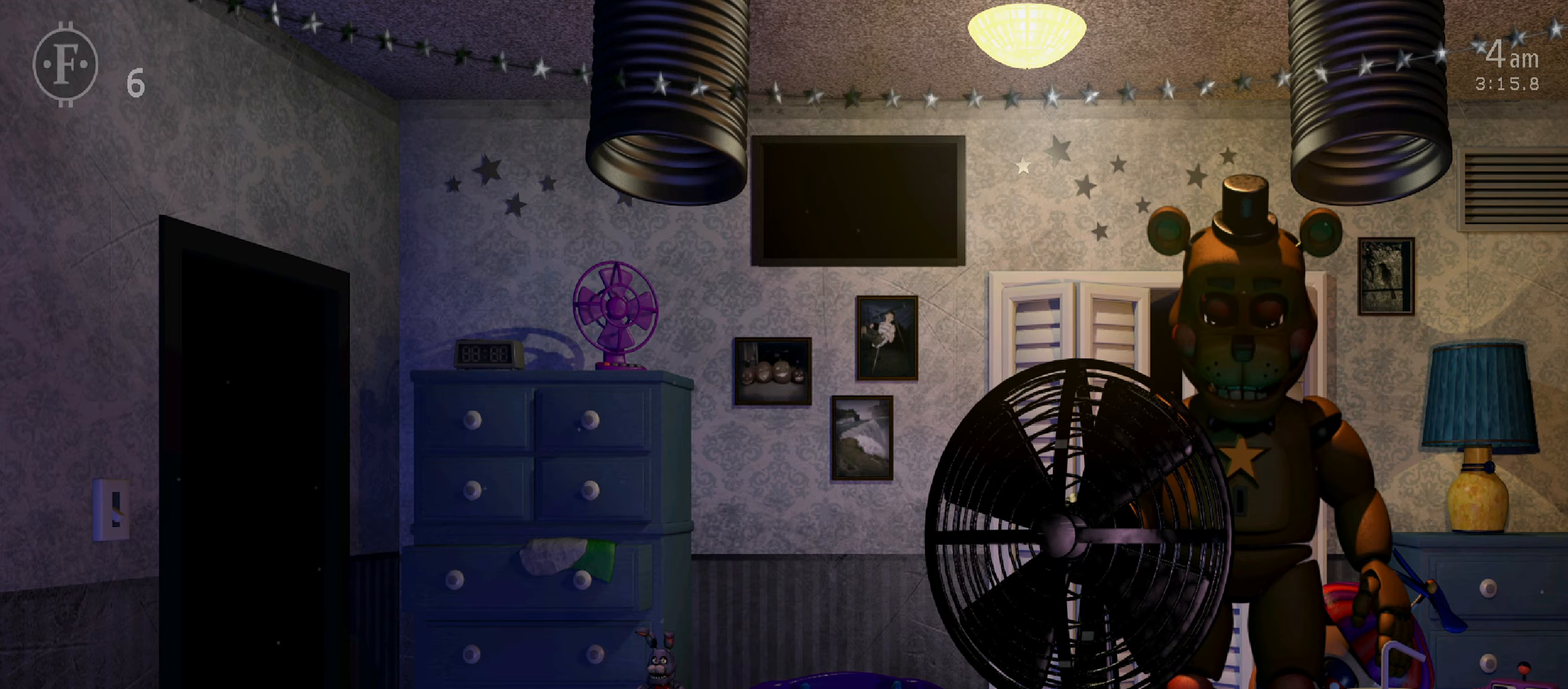
{"keys": [], "mouse": [], "events": []}
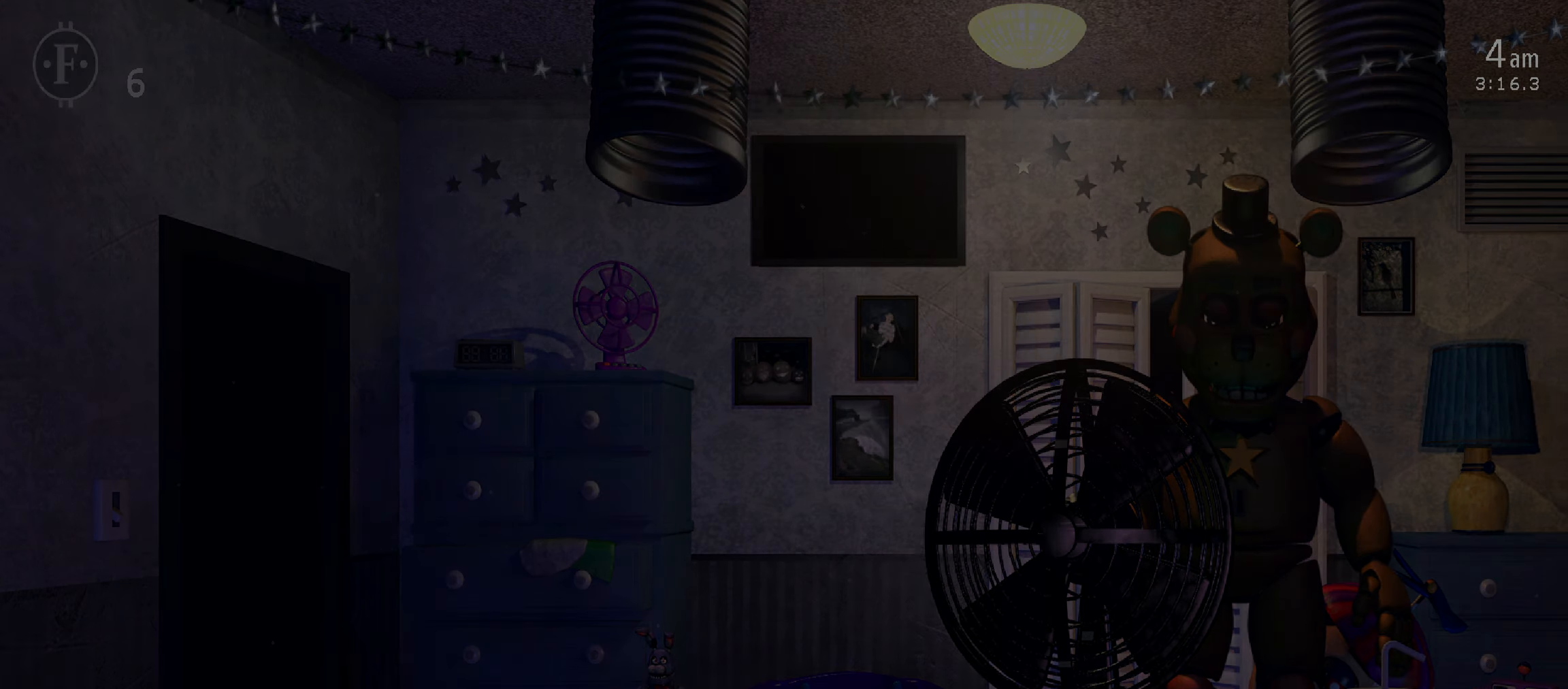
{"keys": [], "mouse": [], "events": []}
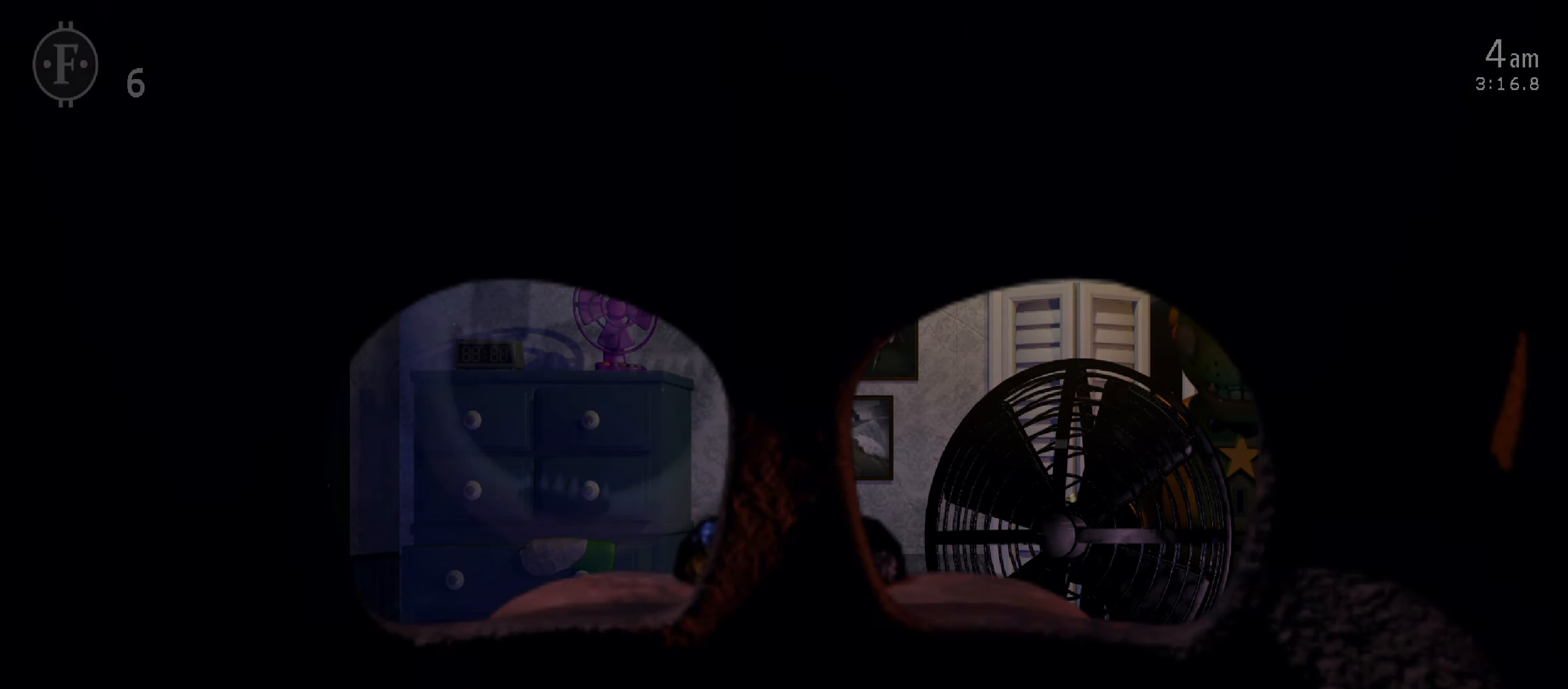
{"keys": ["d"], "mouse": [], "events": [[467, "d", "down"]]}
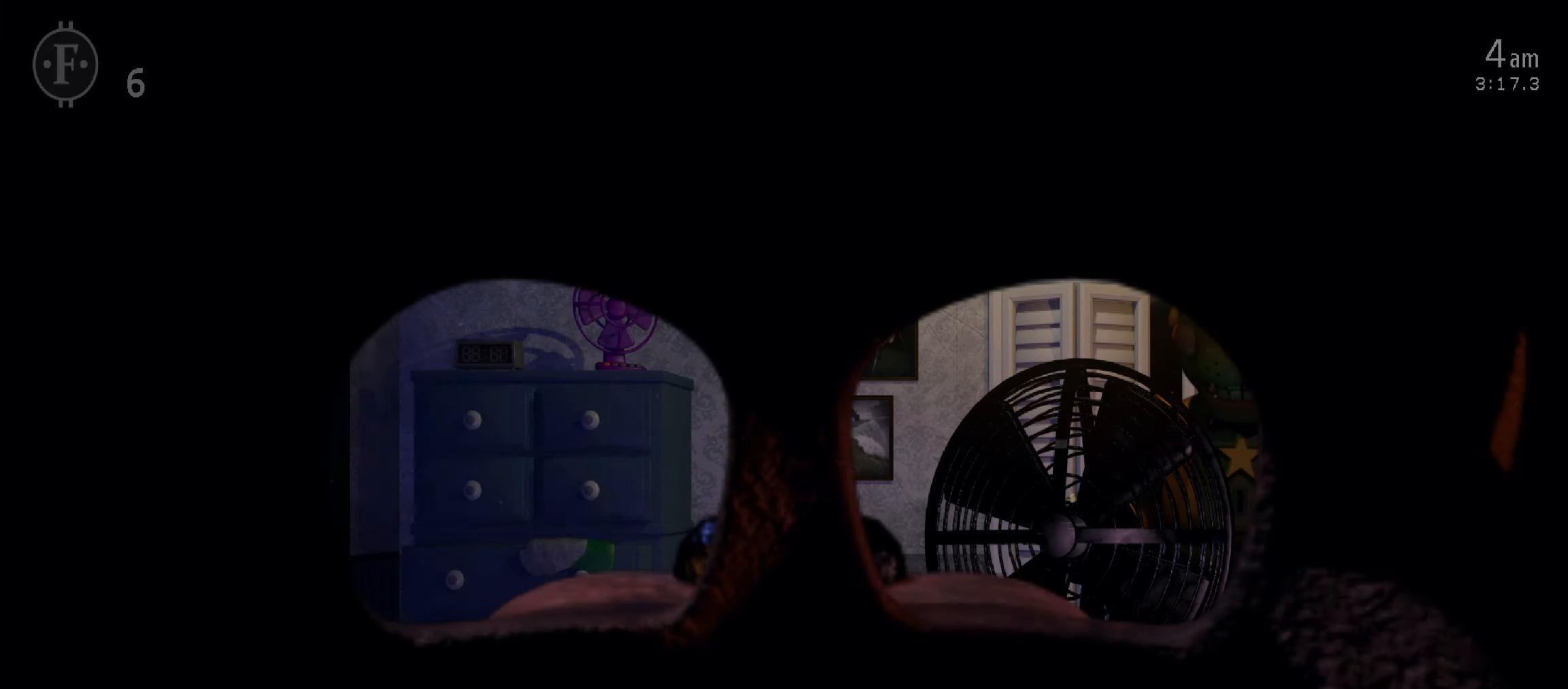
{"keys": [], "mouse": [], "events": [[67, "d", "up"]]}
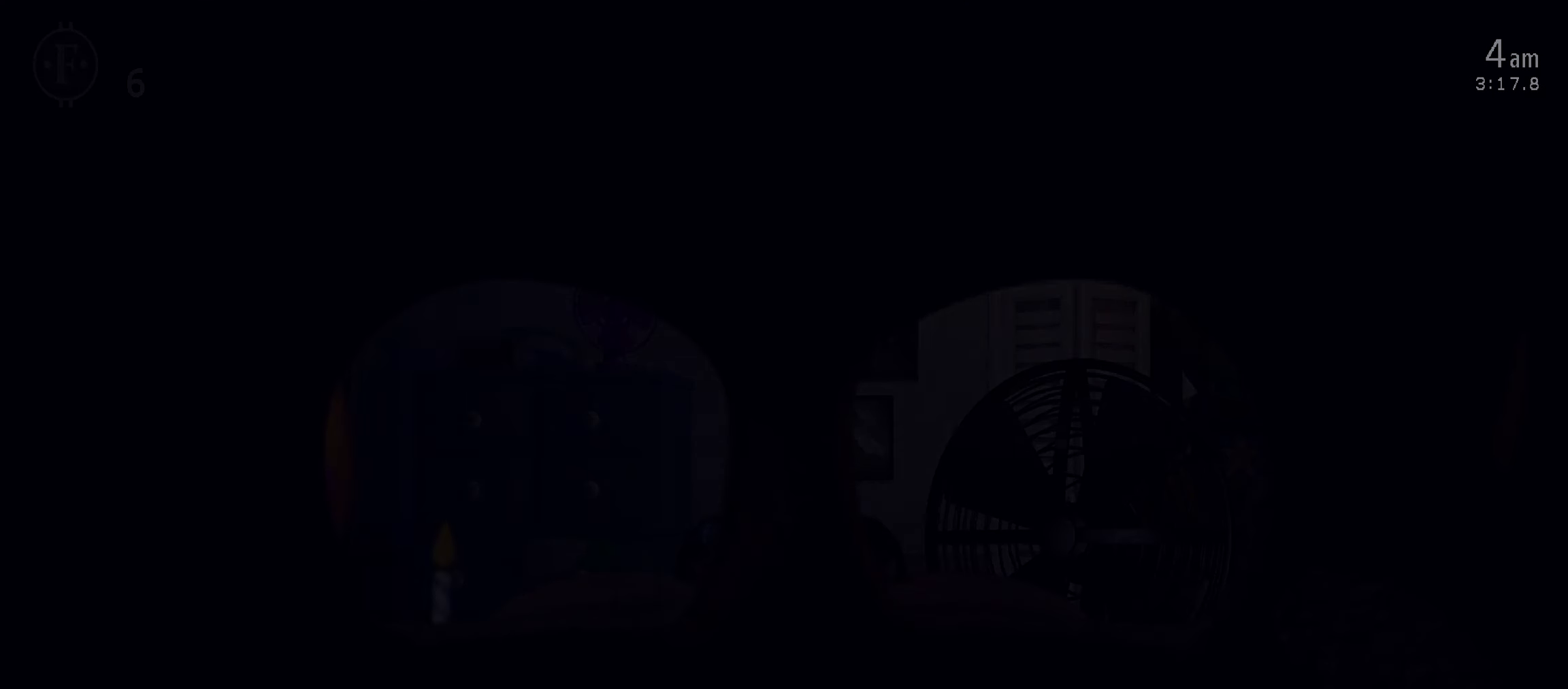
{"keys": [], "mouse": [], "events": [[33, "d", "down"], [100, "d", "up"]]}
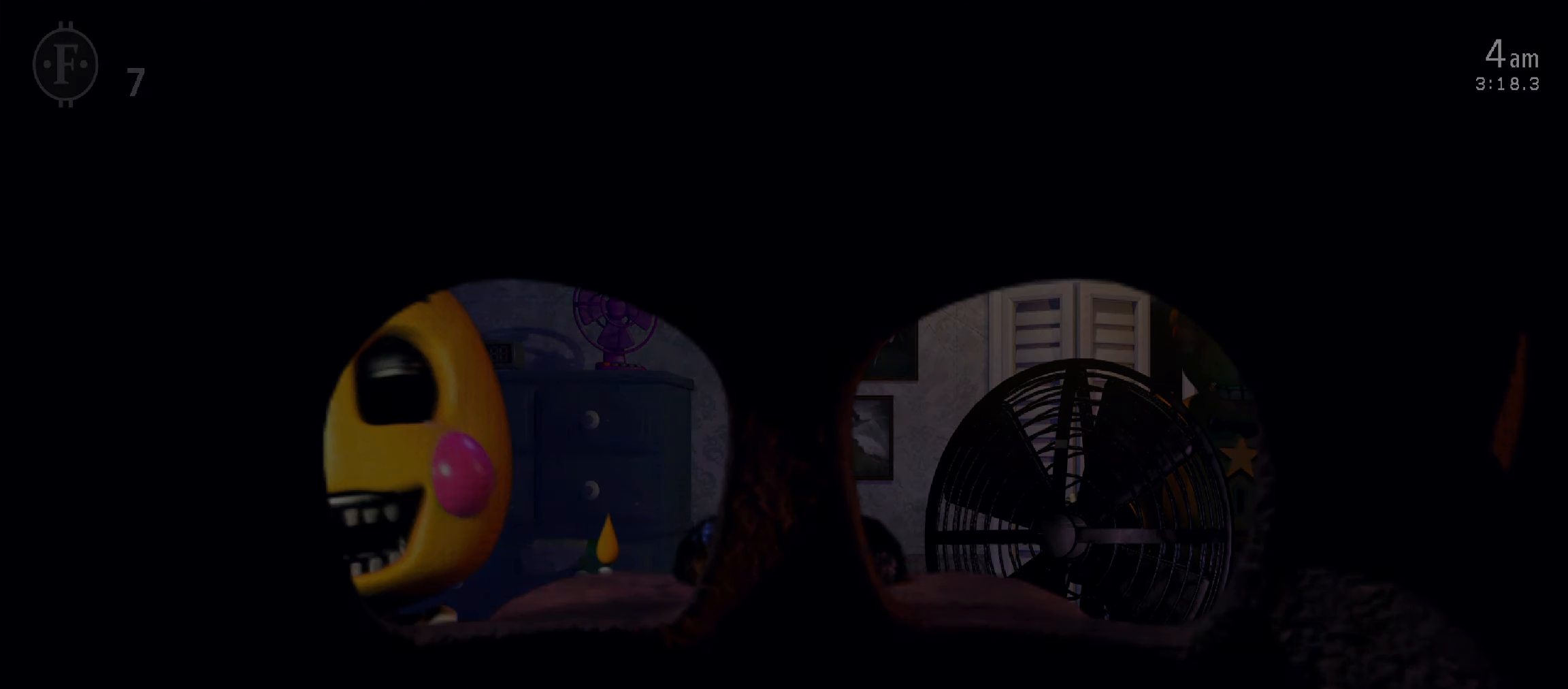
{"keys": [], "mouse": [], "events": []}
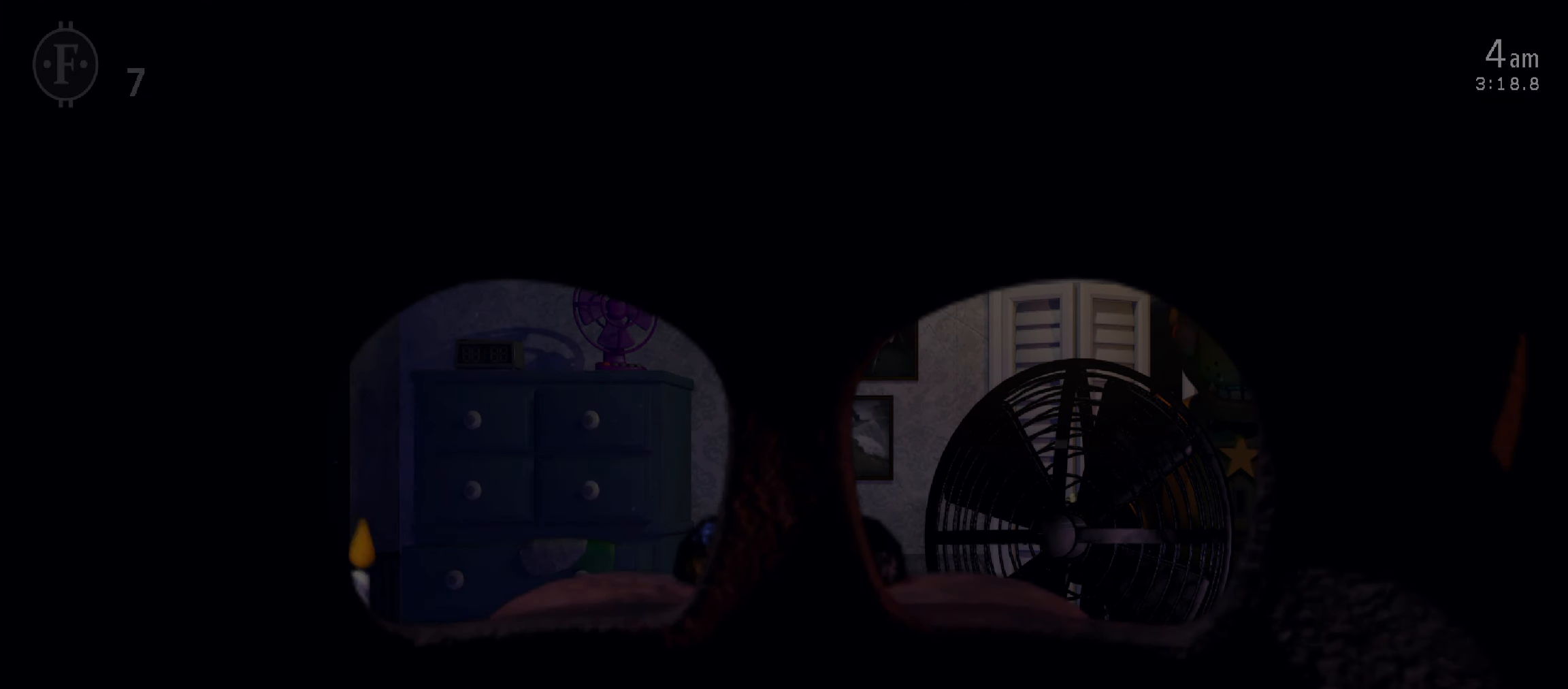
{"keys": [], "mouse": [], "events": []}
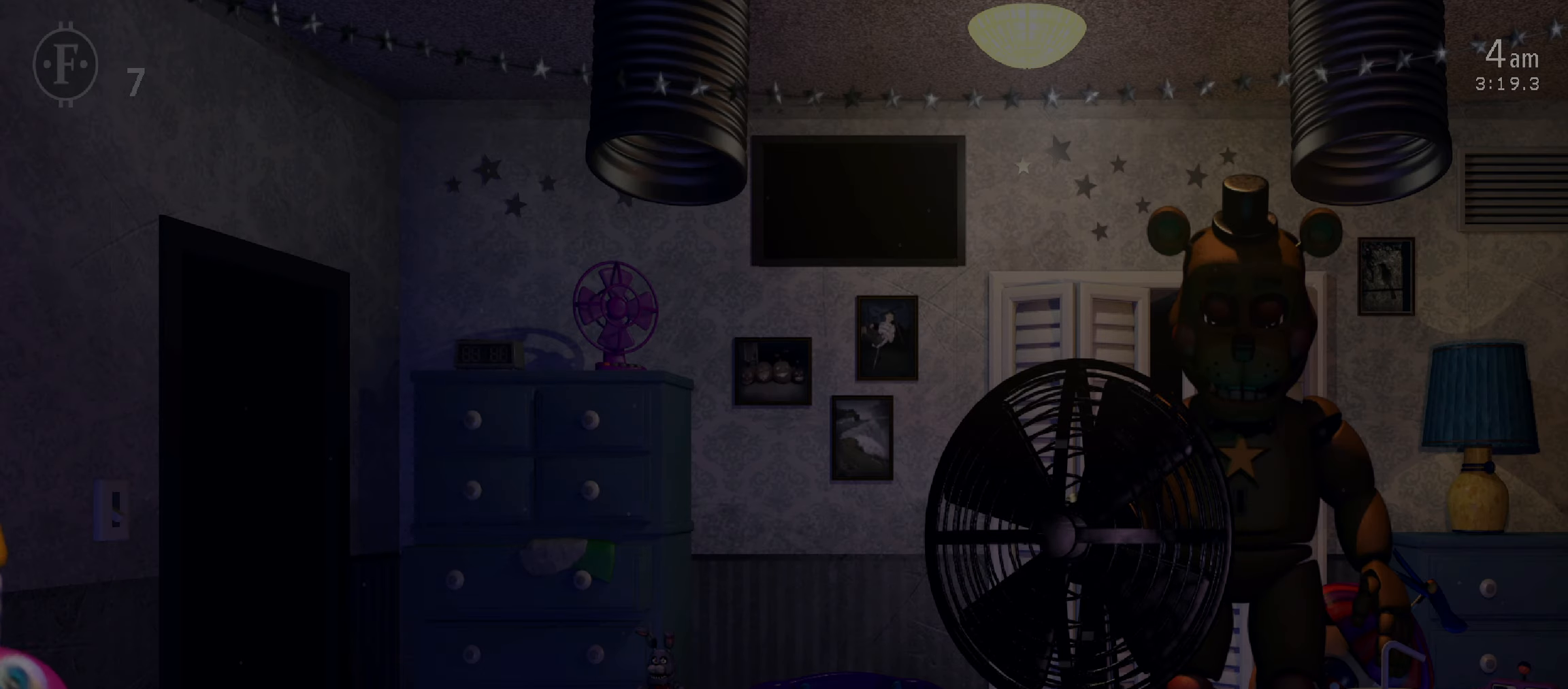
{"keys": [], "mouse": [], "events": [[67, "return", "down"], [134, "return", "up"], [200, "return", "down"], [300, "return", "up"]]}
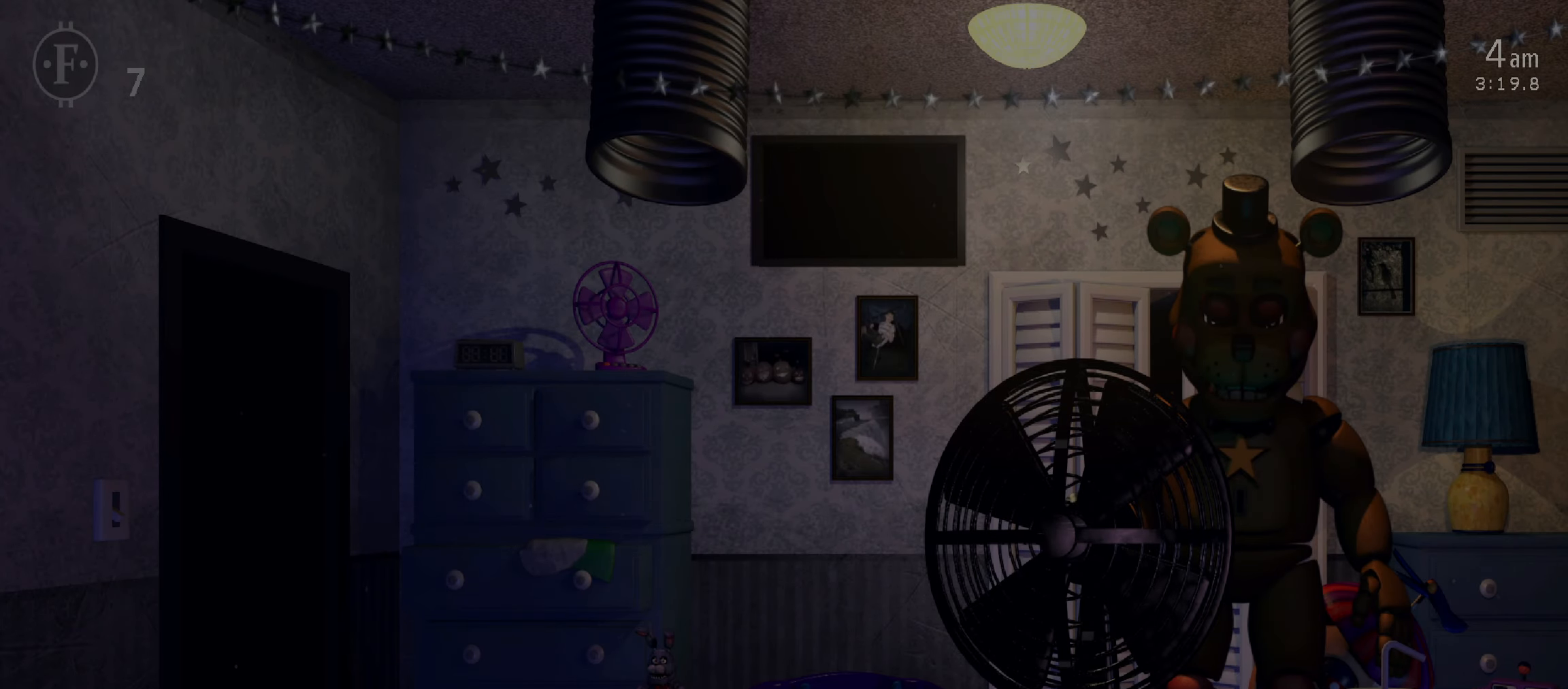
{"keys": [], "mouse": [], "events": [[284, "return", "down"], [350, "return", "up"]]}
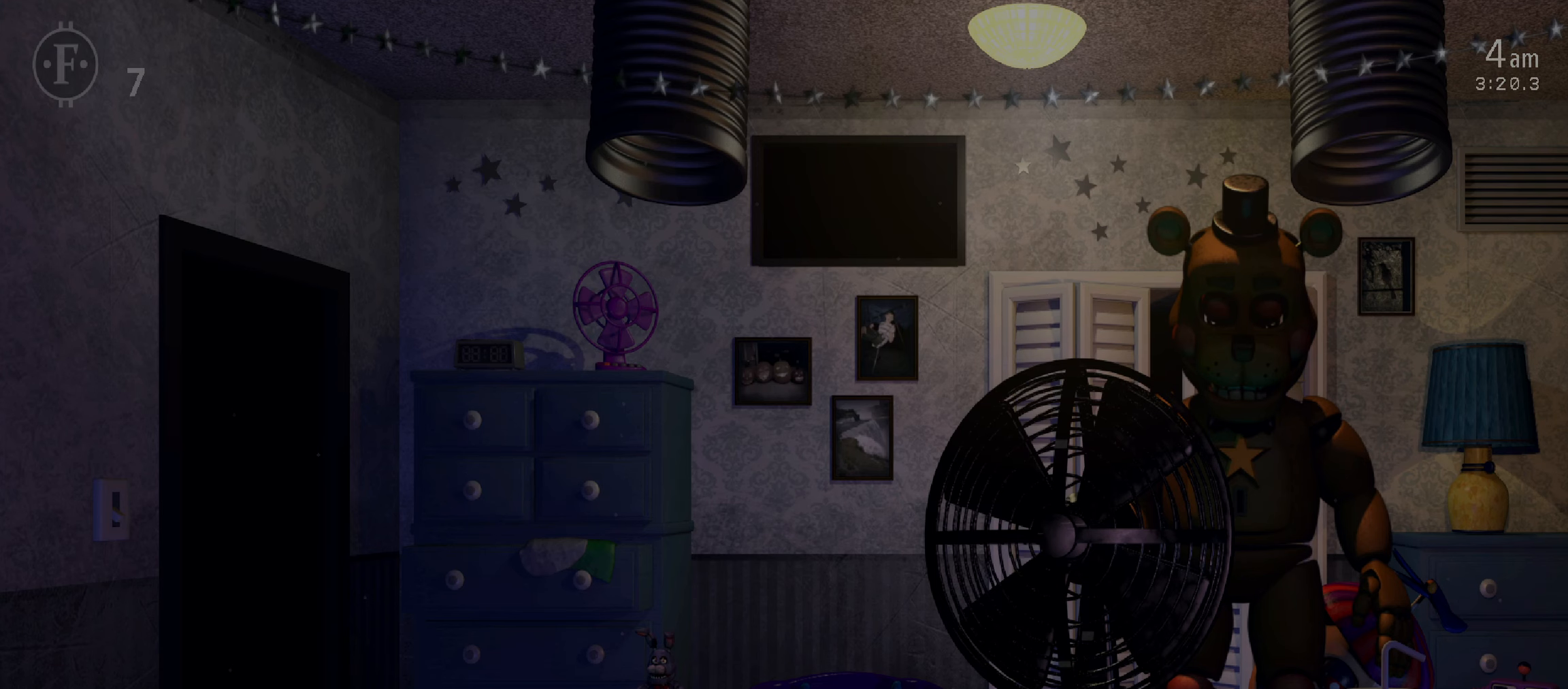
{"keys": ["return"], "mouse": [], "events": [[484, "return", "down"]]}
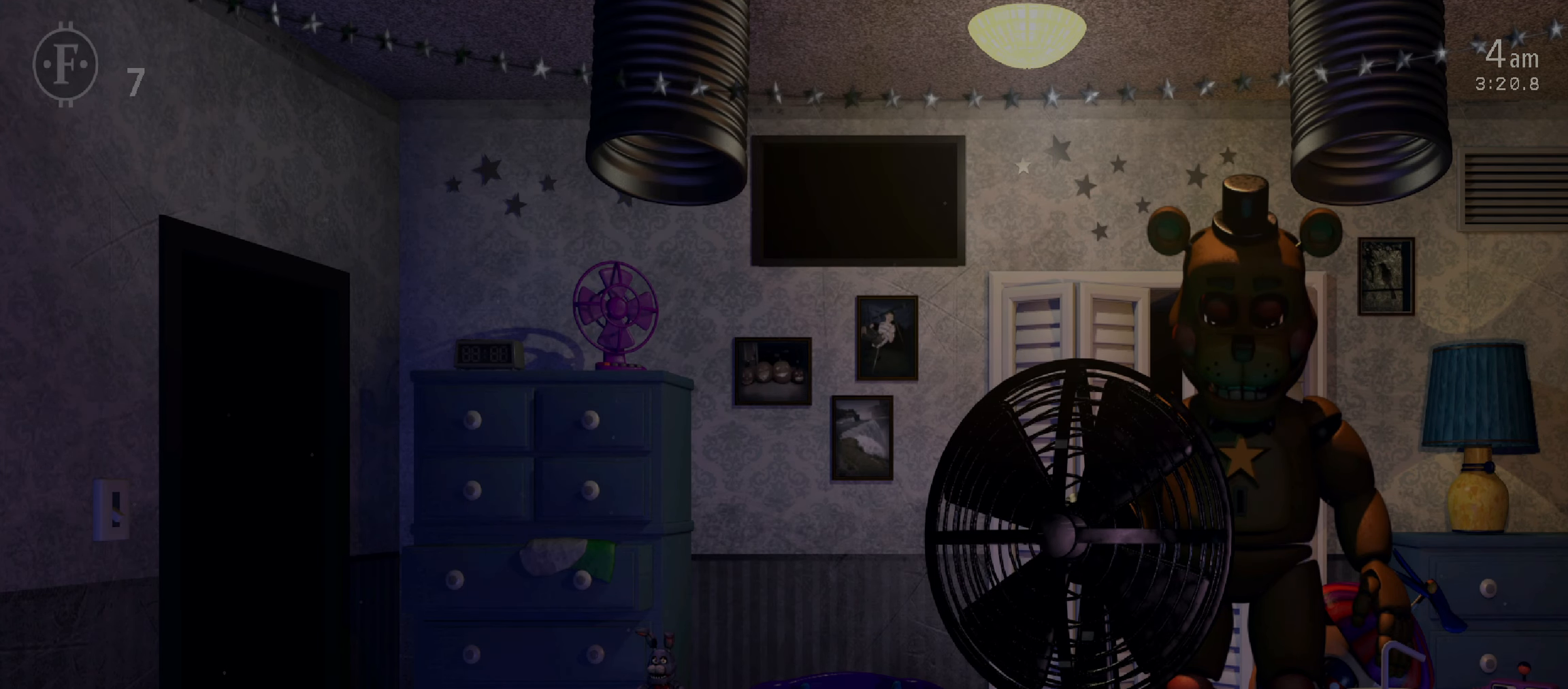
{"keys": [], "mouse": [], "events": [[250, "return", "up"], [434, "return", "down"], [484, "return", "up"]]}
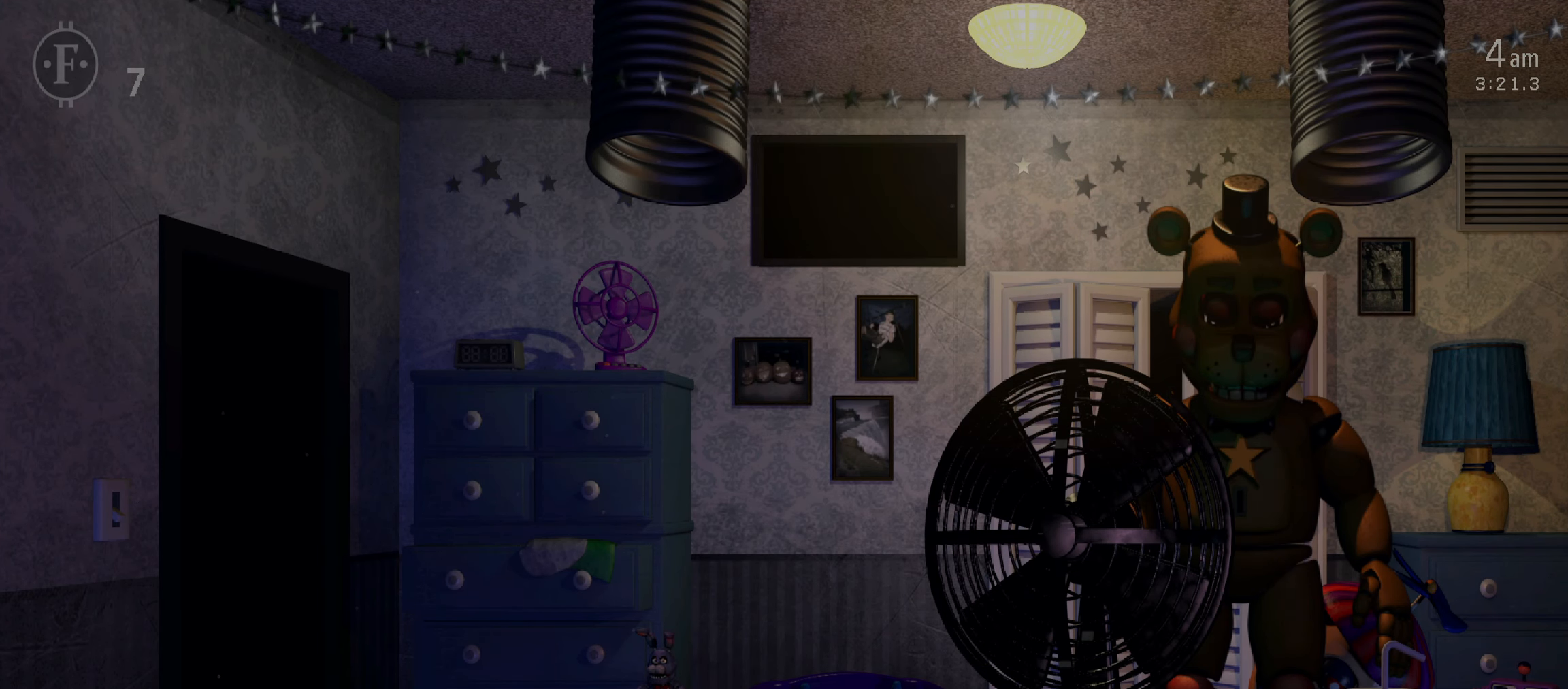
{"keys": [], "mouse": [], "events": [[117, "return", "down"], [184, "return", "up"], [350, "return", "down"], [384, "return", "up"]]}
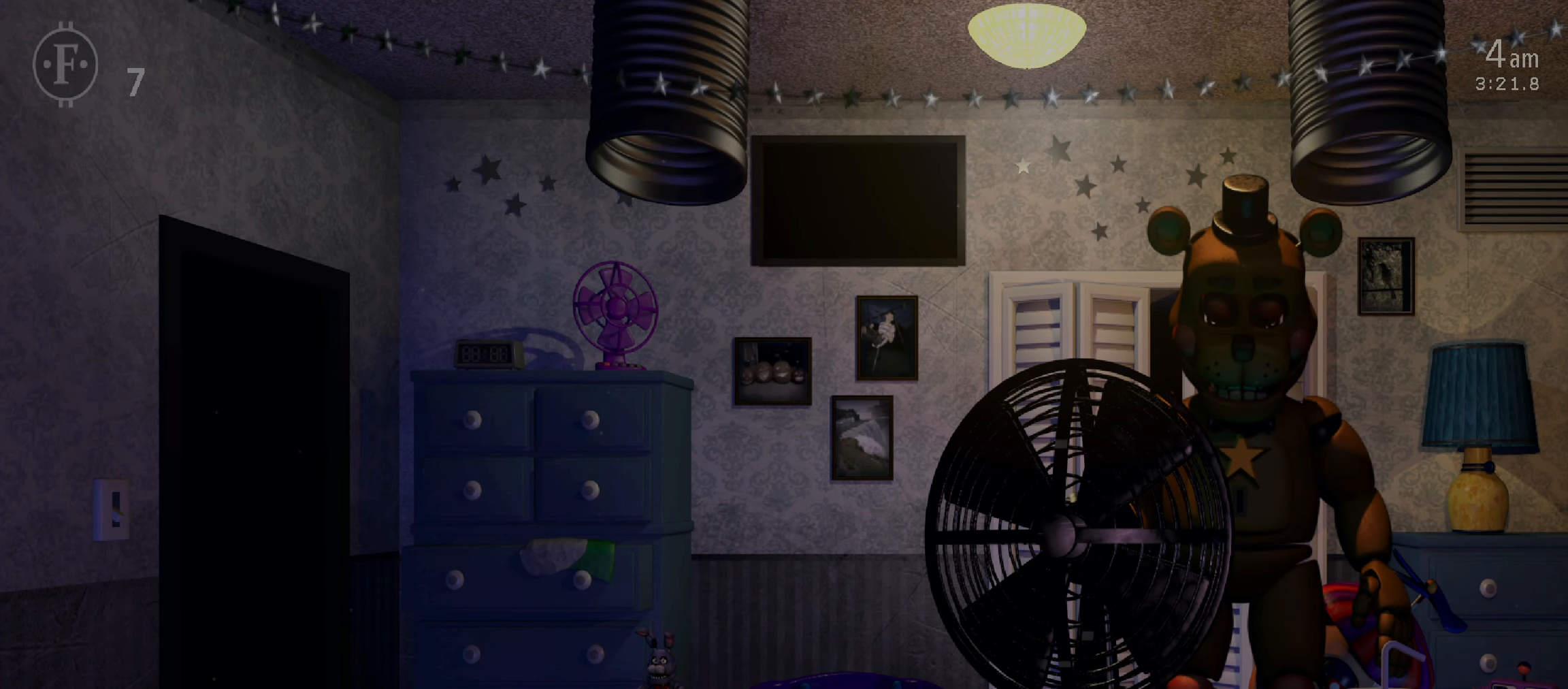
{"keys": [], "mouse": [], "events": [[34, "return", "down"], [84, "return", "up"], [417, "return", "down"], [467, "return", "up"]]}
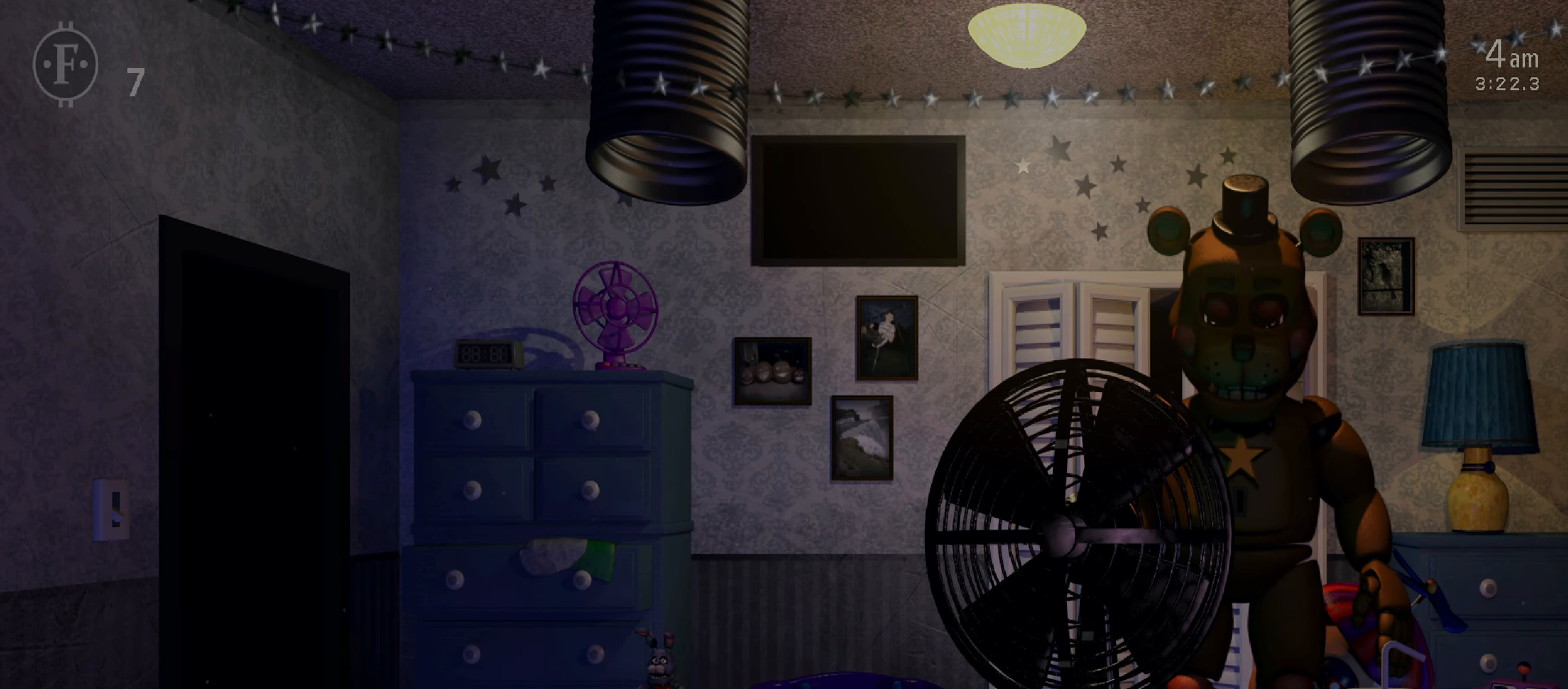
{"keys": [], "mouse": [], "events": []}